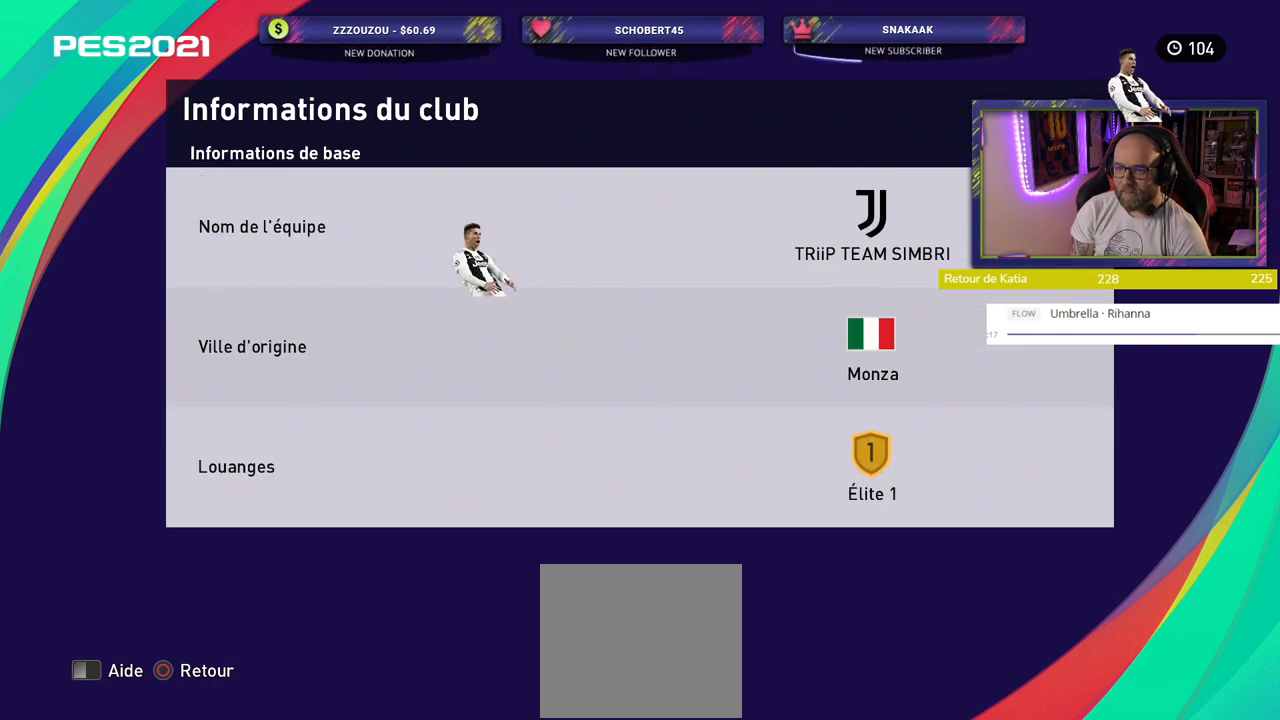
Gameplay with a controller (PlayStation layout); each line is a JSON object with the inputs held at the frame after it. "events" lists button and stick changes between this image and that frame as [ms after this image, input, new state], when the widget could be followed in between.
{"buttons": [], "left_stick": "center", "right_stick": "center", "events": []}
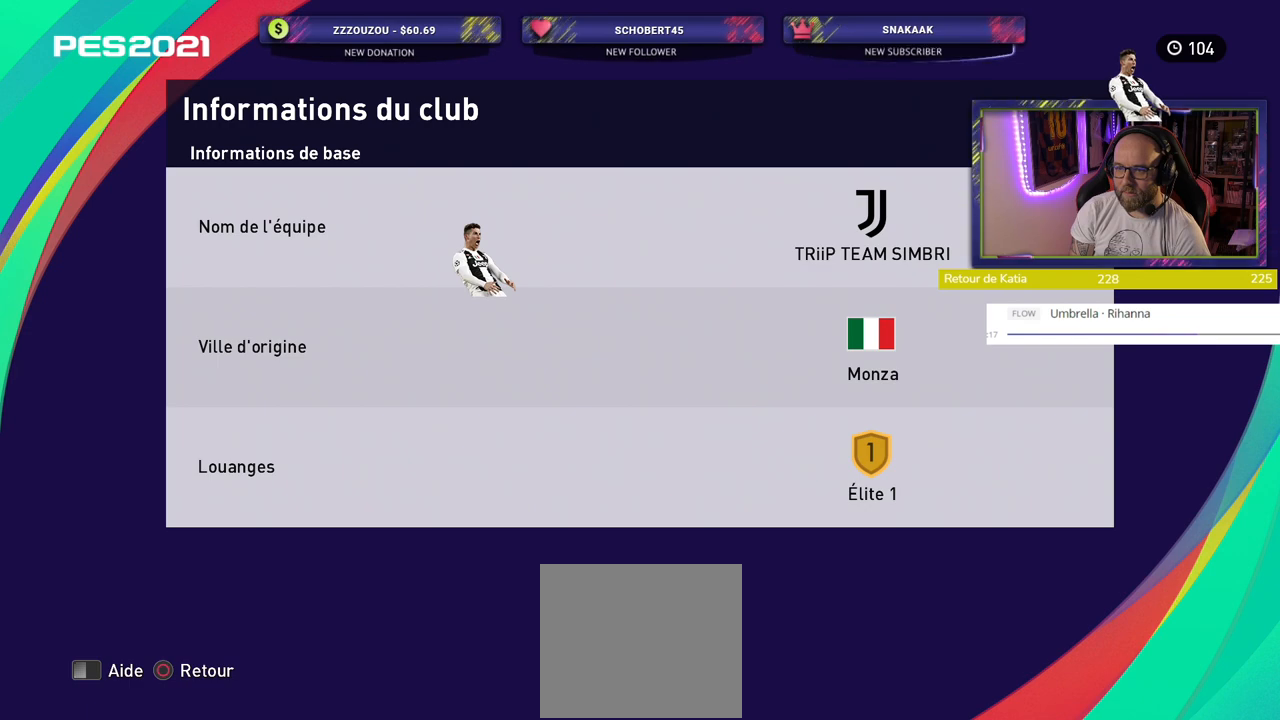
{"buttons": [], "left_stick": "center", "right_stick": "center", "events": []}
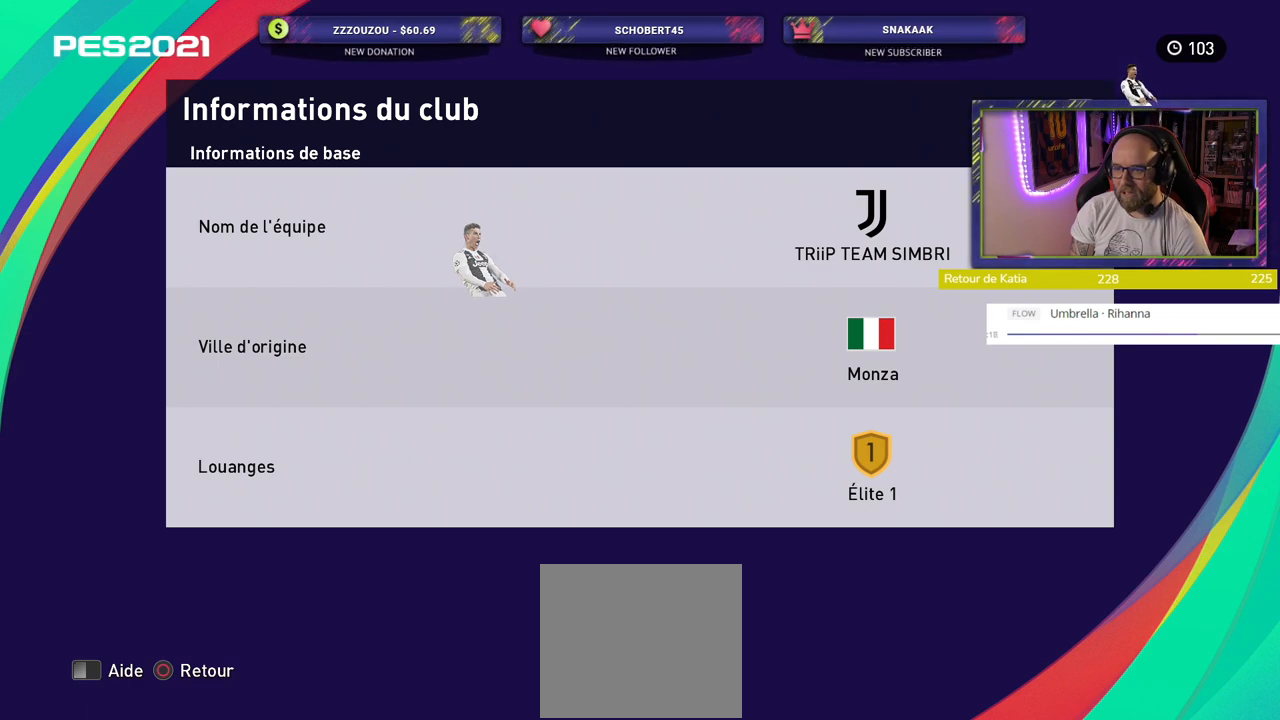
{"buttons": [], "left_stick": "center", "right_stick": "center", "events": [[40, "R1", "down"], [160, "R1", "up"]]}
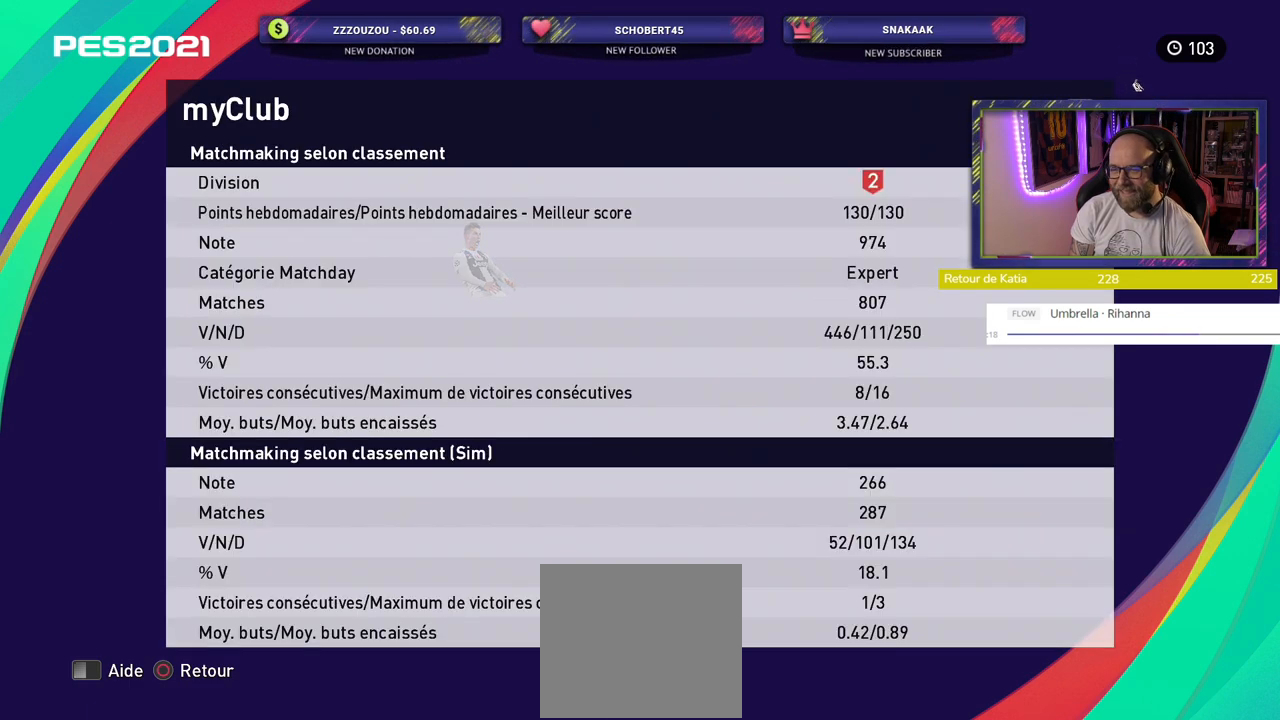
{"buttons": [], "left_stick": "center", "right_stick": "center", "events": [[200, "CIRCLE", "down"], [340, "CIRCLE", "up"]]}
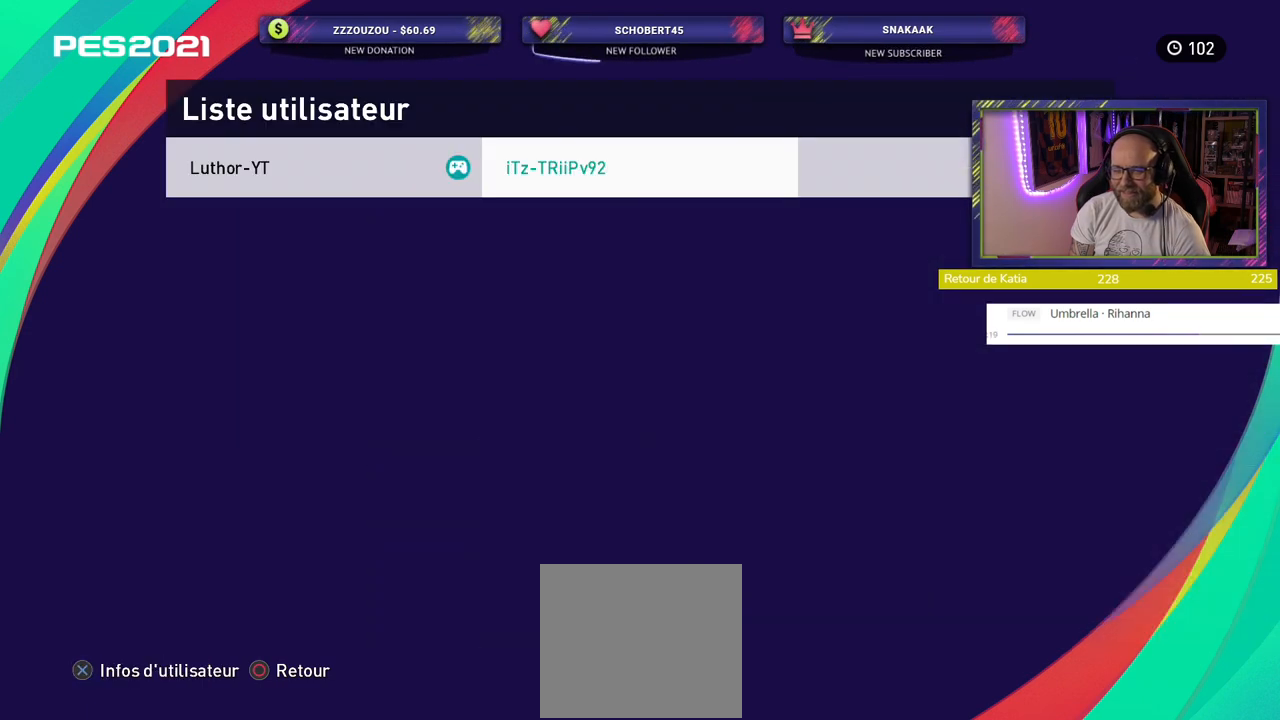
{"buttons": ["CROSS"], "left_stick": "center", "right_stick": "center", "events": [[420, "CROSS", "down"]]}
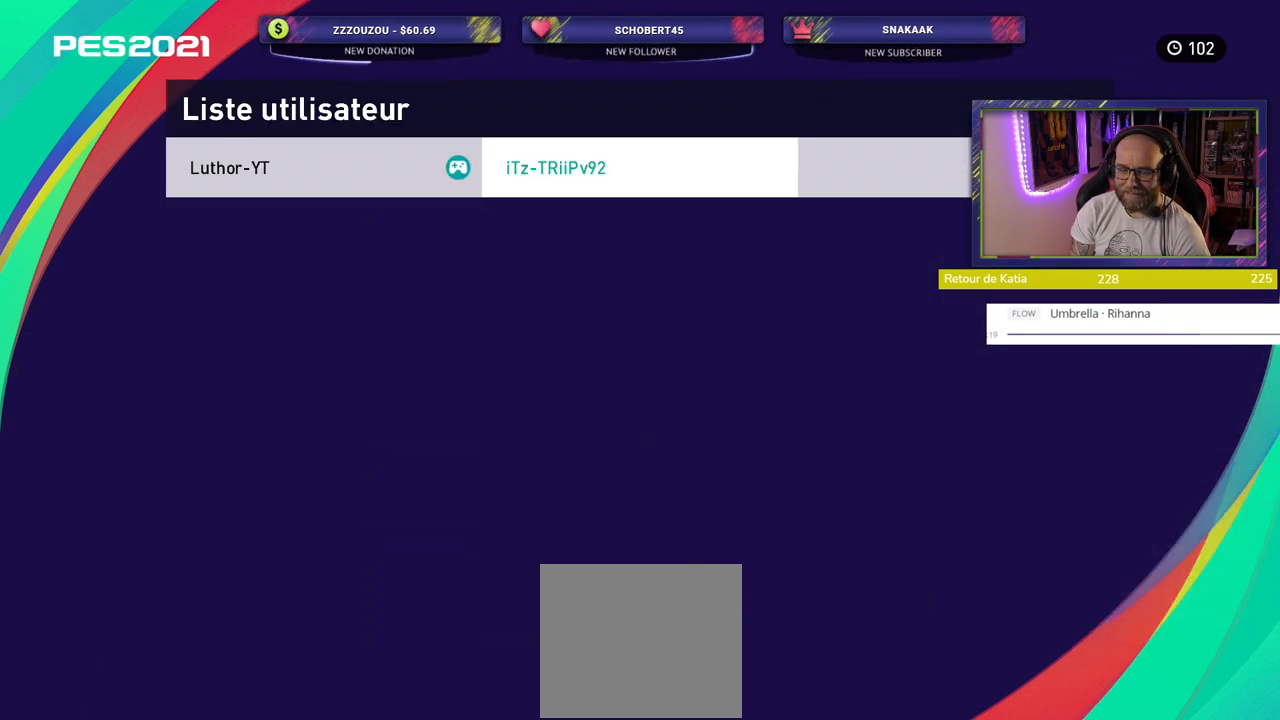
{"buttons": ["CROSS"], "left_stick": "center", "right_stick": "center", "events": [[40, "CROSS", "up"], [380, "CROSS", "down"]]}
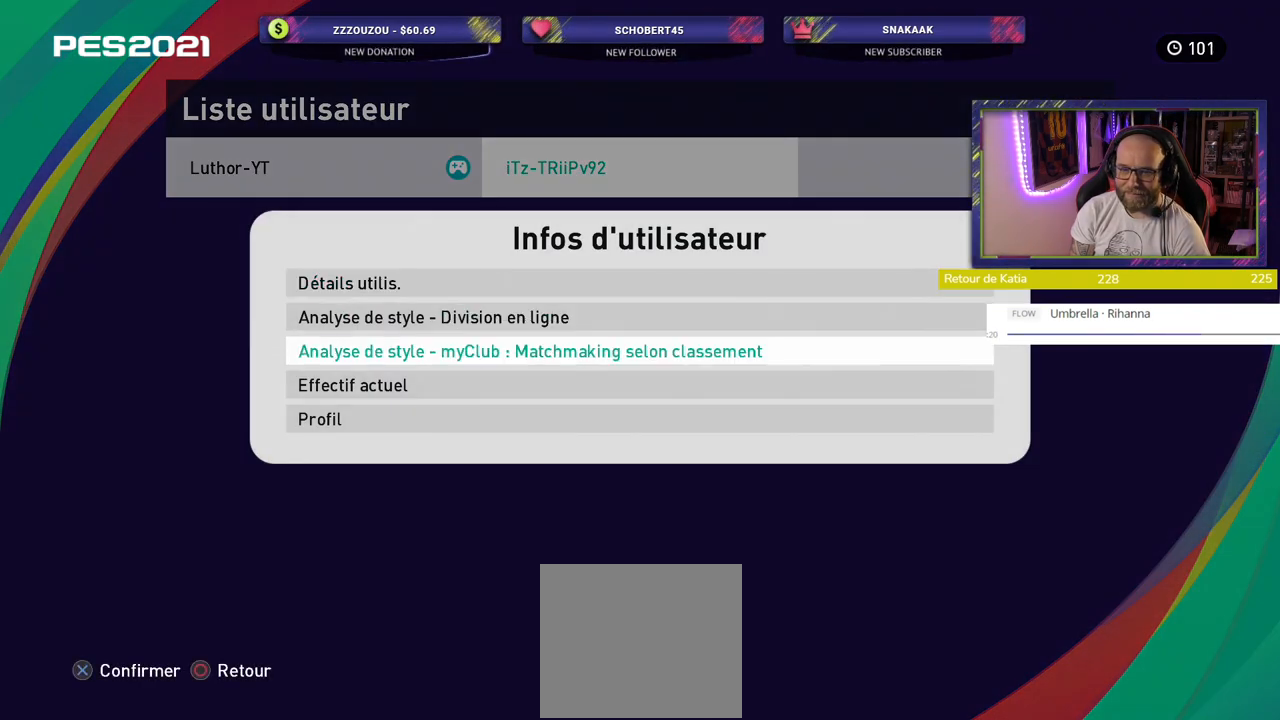
{"buttons": [], "left_stick": "center", "right_stick": "center", "events": [[60, "CROSS", "up"]]}
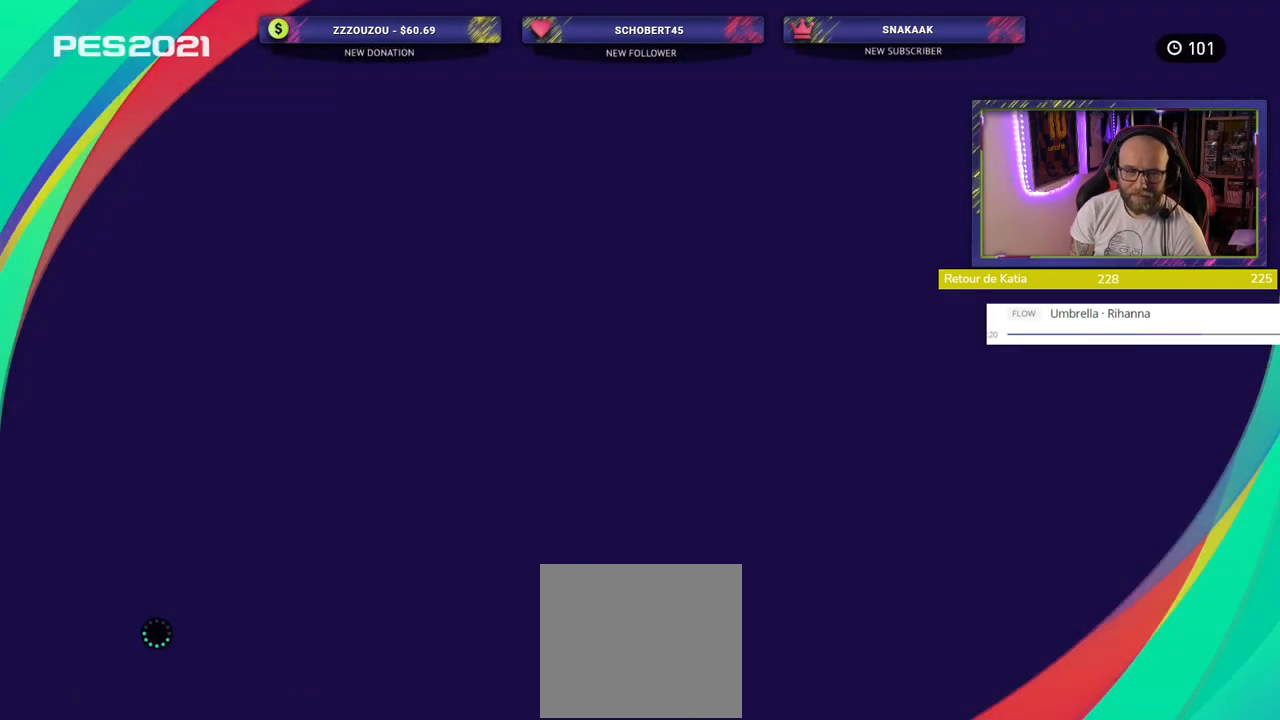
{"buttons": [], "left_stick": "center", "right_stick": "center", "events": []}
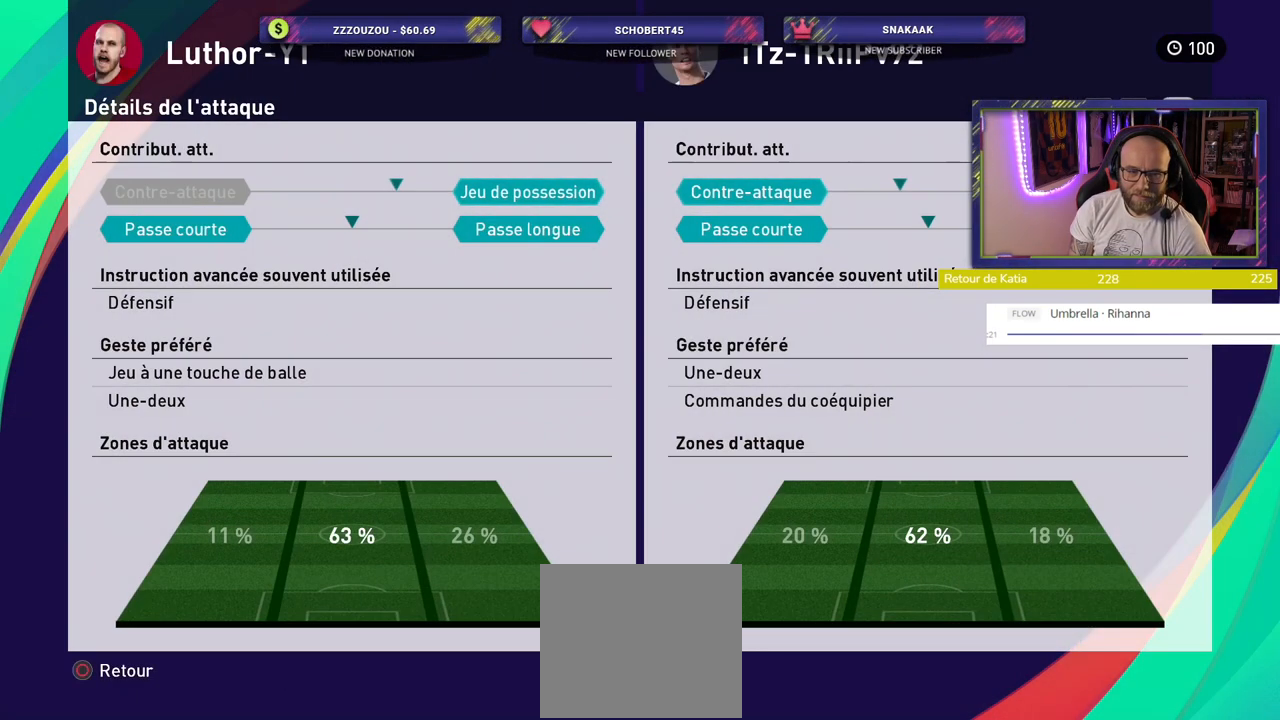
{"buttons": [], "left_stick": "center", "right_stick": "center", "events": []}
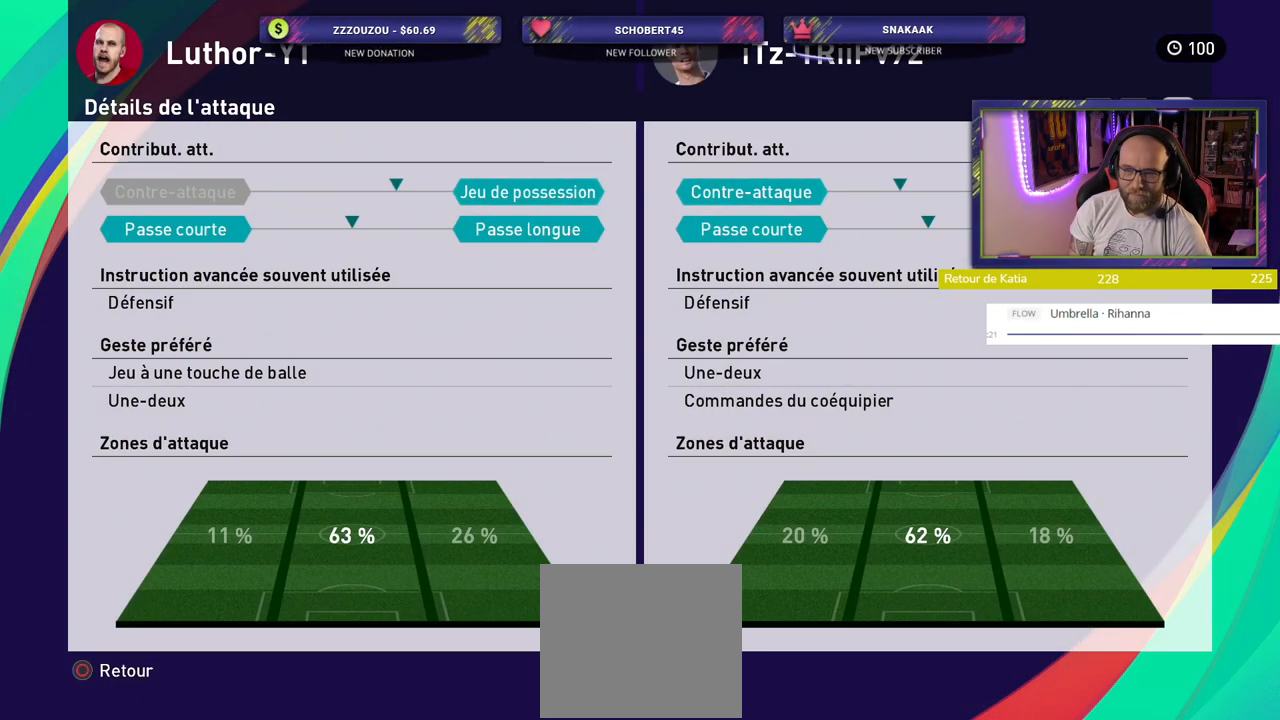
{"buttons": [], "left_stick": "center", "right_stick": "center", "events": []}
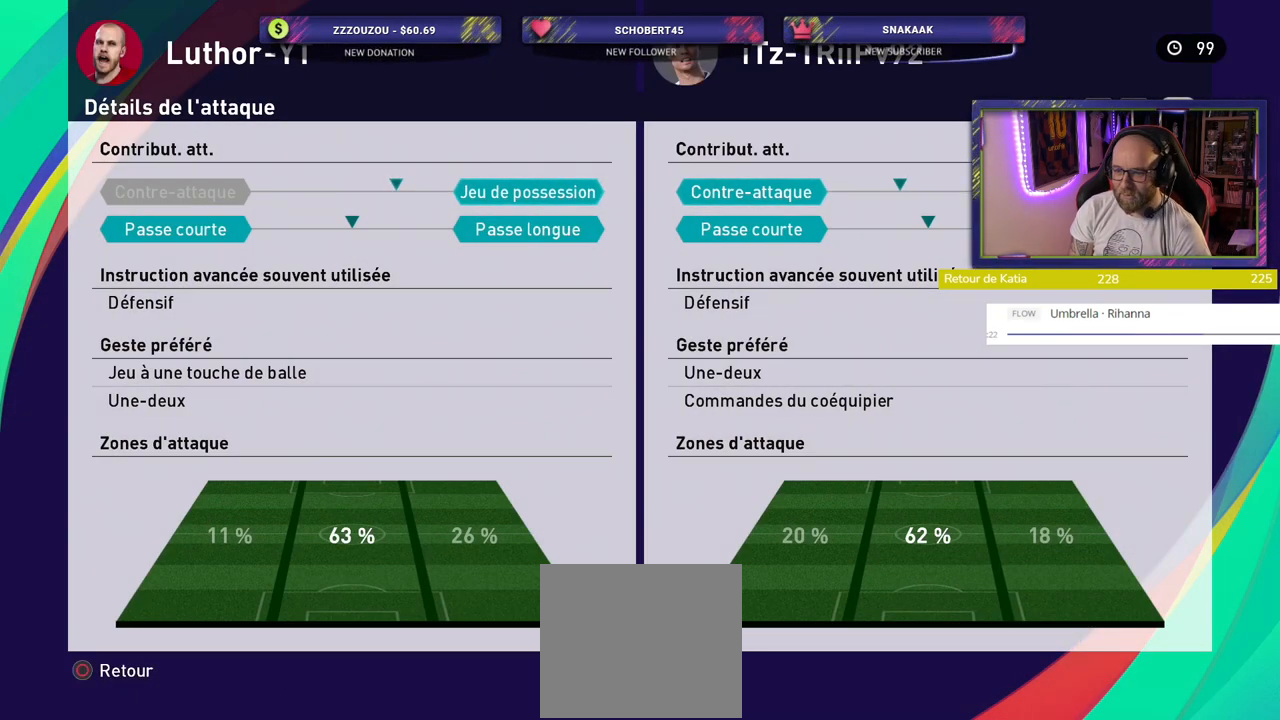
{"buttons": [], "left_stick": "center", "right_stick": "center", "events": []}
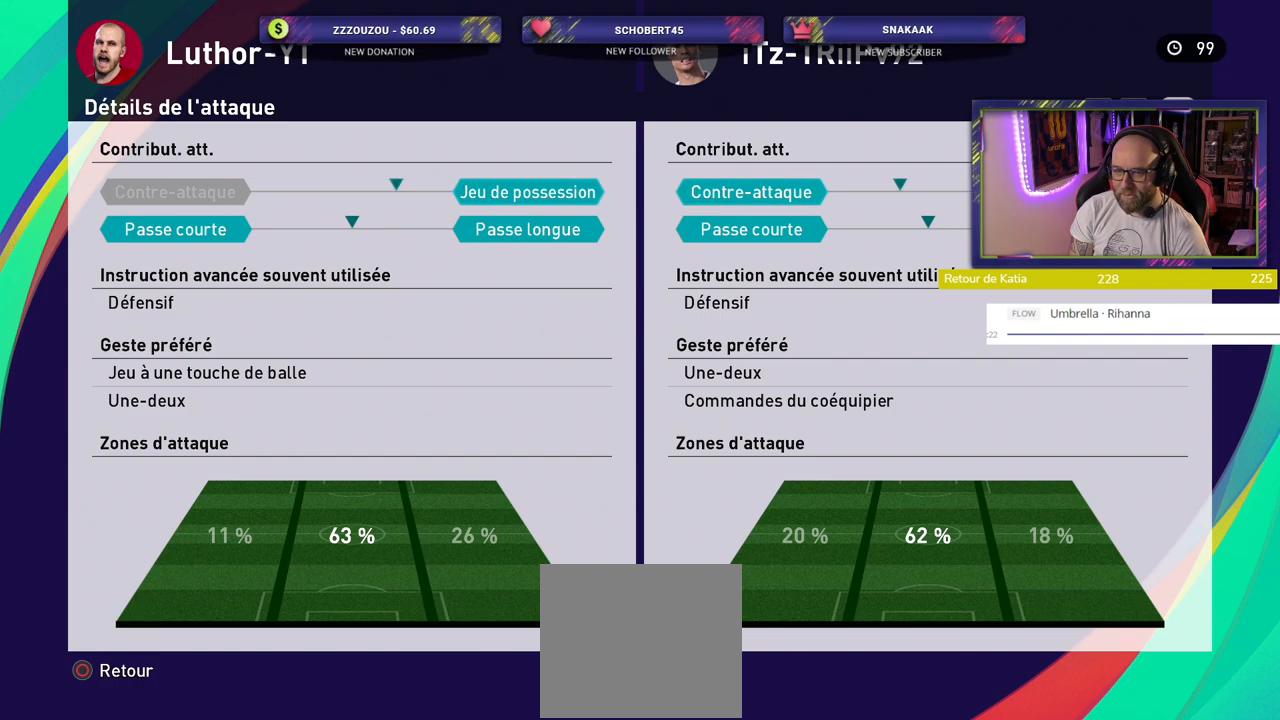
{"buttons": [], "left_stick": "center", "right_stick": "center", "events": []}
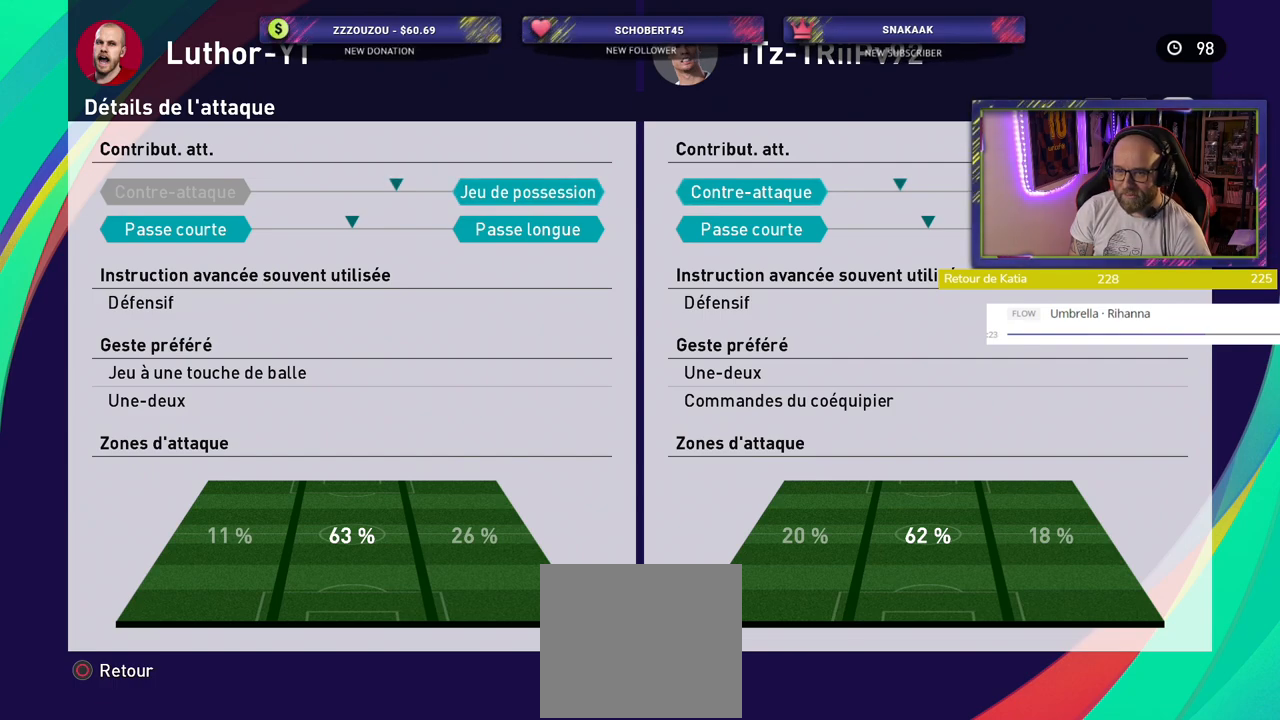
{"buttons": [], "left_stick": "center", "right_stick": "center", "events": []}
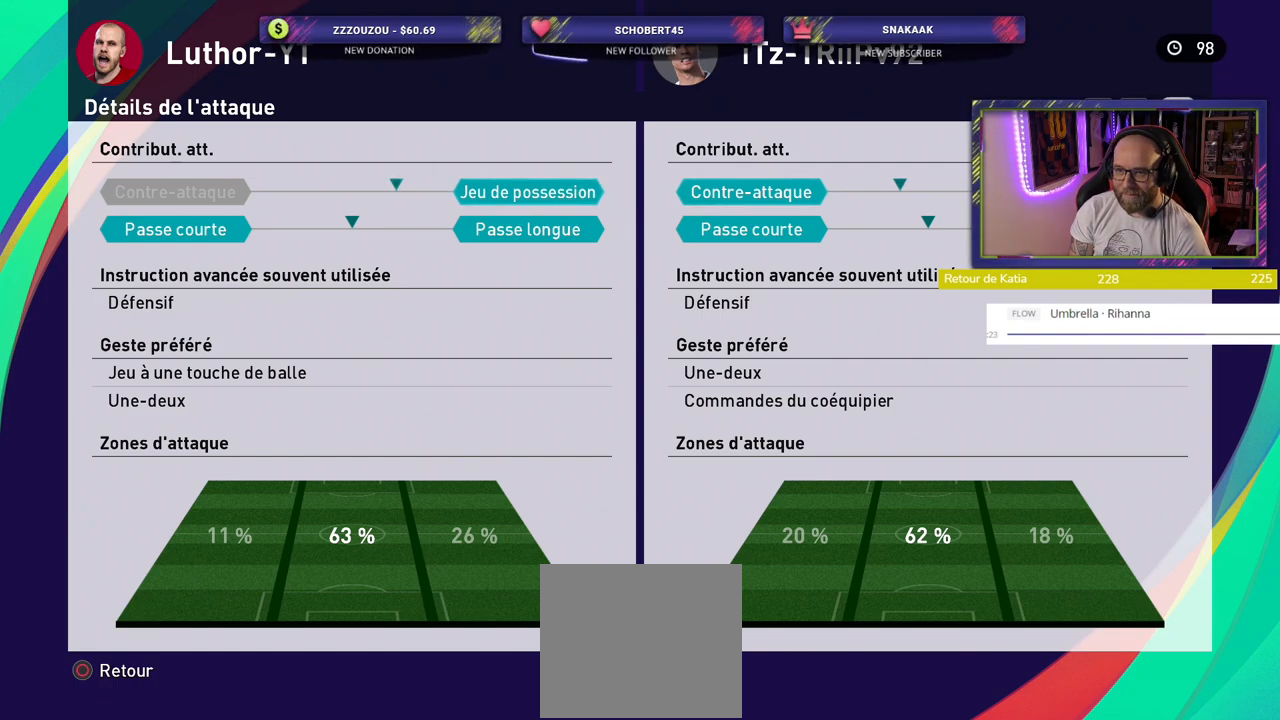
{"buttons": [], "left_stick": "center", "right_stick": "center", "events": []}
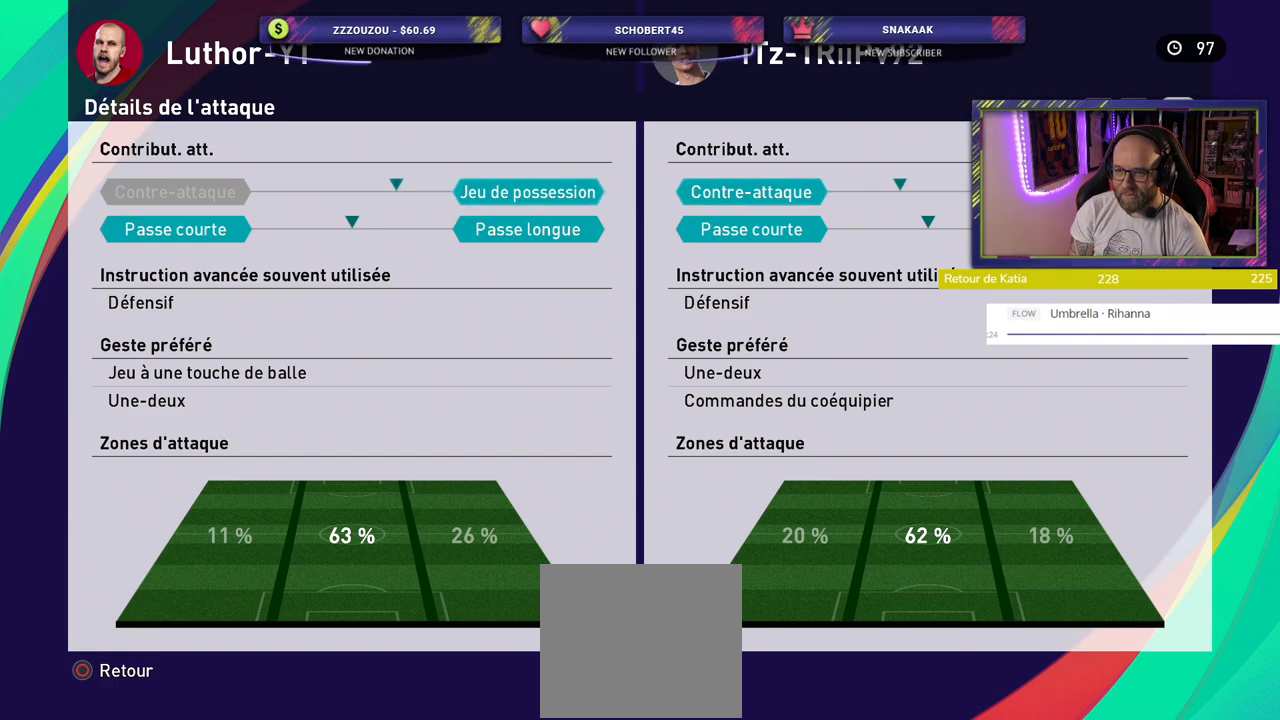
{"buttons": [], "left_stick": "center", "right_stick": "center", "events": [[80, "R1", "down"], [180, "R1", "up"], [320, "R1", "down"], [400, "R1", "up"]]}
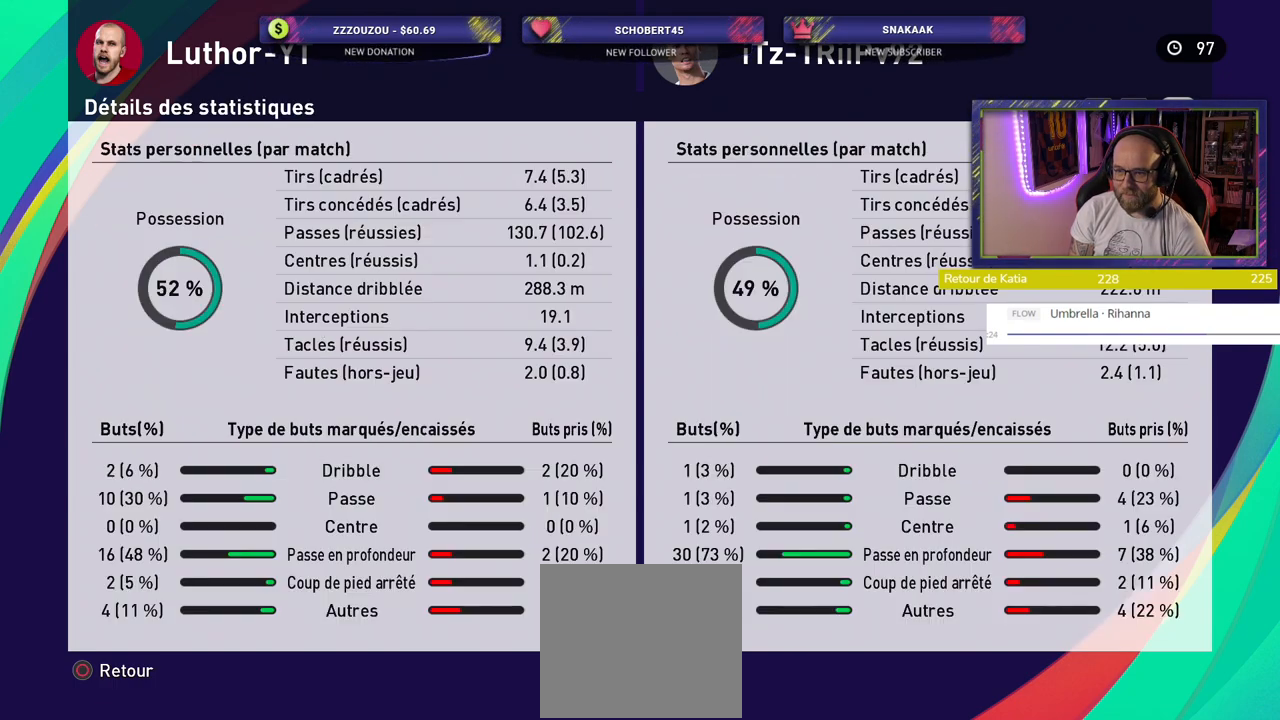
{"buttons": [], "left_stick": "center", "right_stick": "center", "events": [[220, "R1", "down"], [340, "R1", "up"]]}
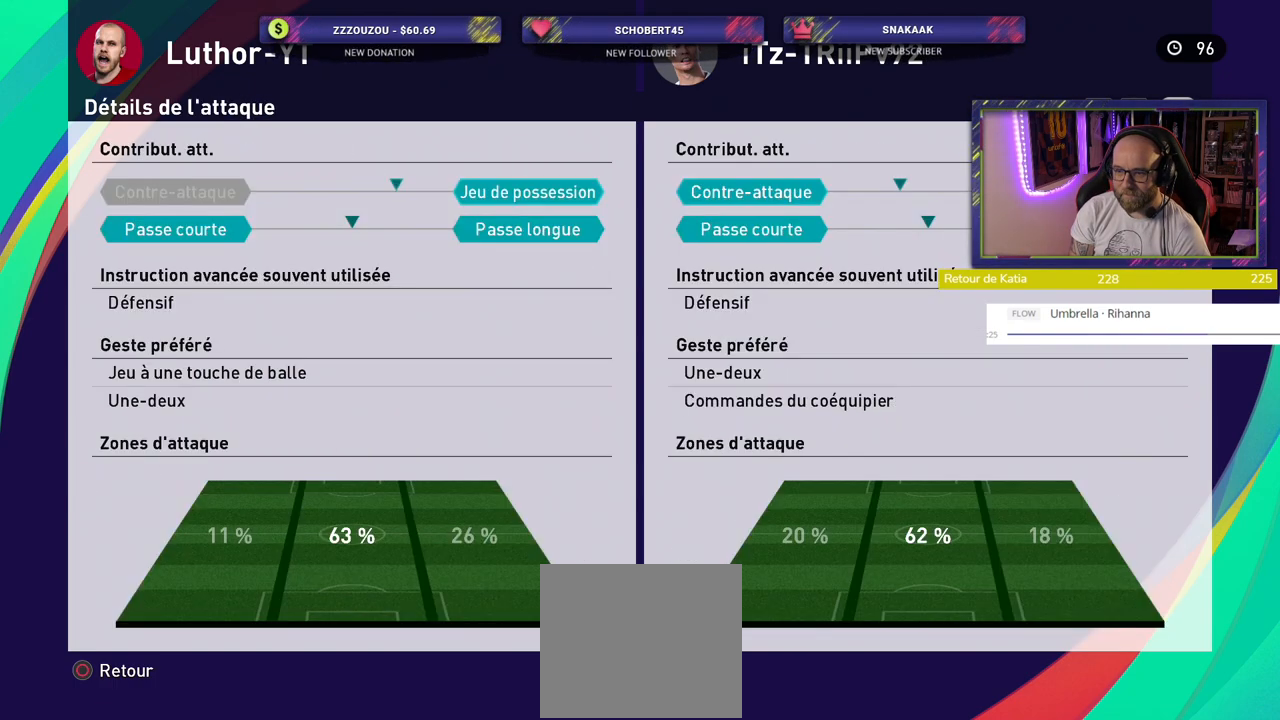
{"buttons": [], "left_stick": "center", "right_stick": "center", "events": [[100, "L1", "down"], [220, "L1", "up"]]}
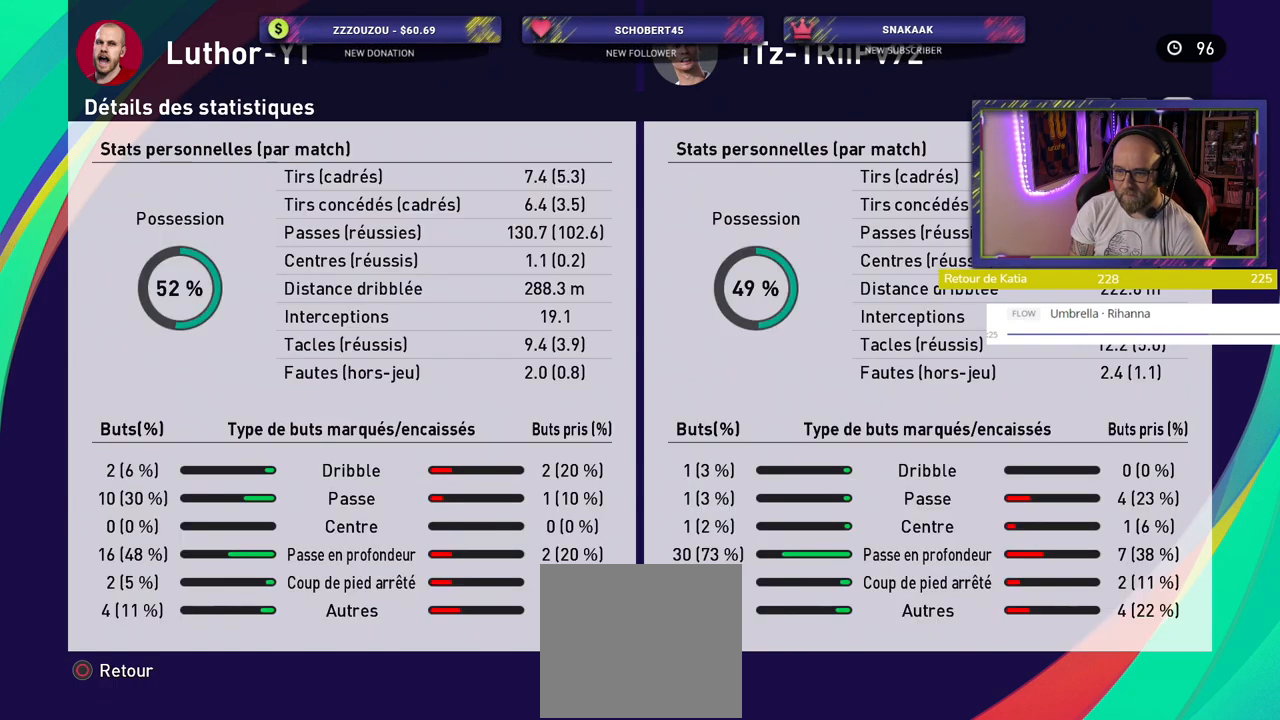
{"buttons": [], "left_stick": "center", "right_stick": "center", "events": [[300, "CIRCLE", "down"], [420, "CIRCLE", "up"]]}
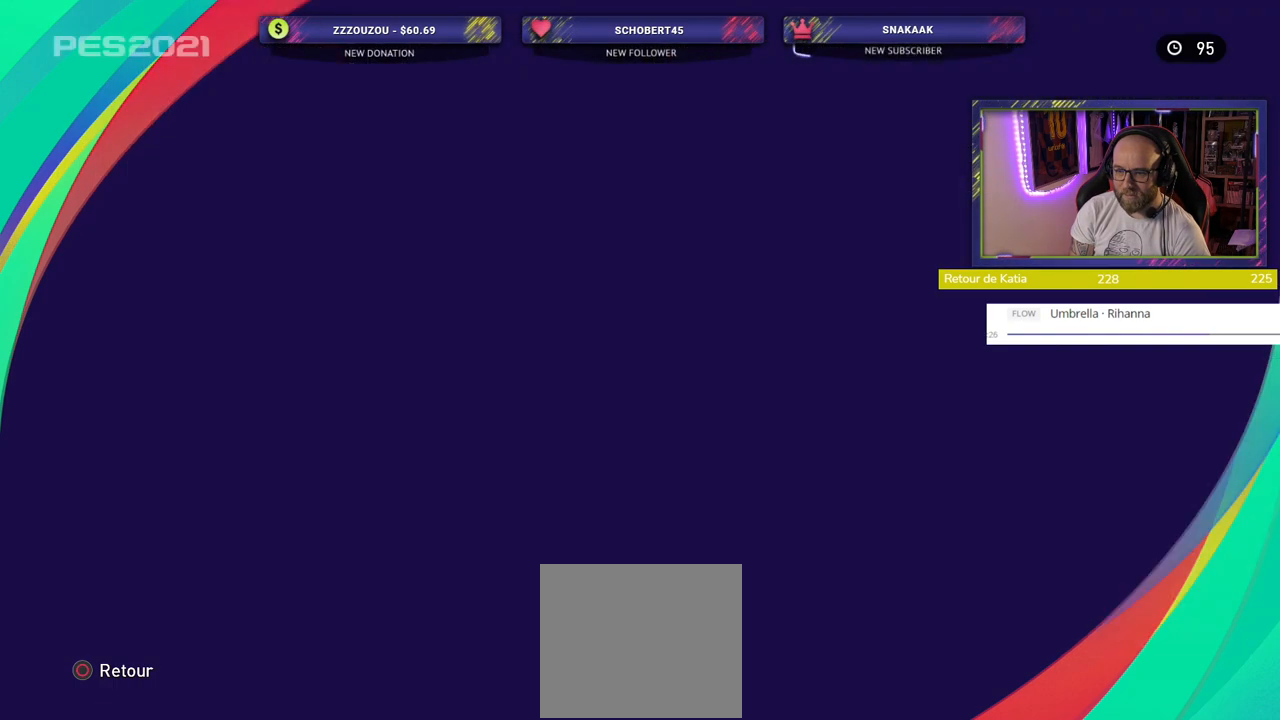
{"buttons": [], "left_stick": "center", "right_stick": "center", "events": [[40, "CIRCLE", "down"], [140, "CIRCLE", "up"]]}
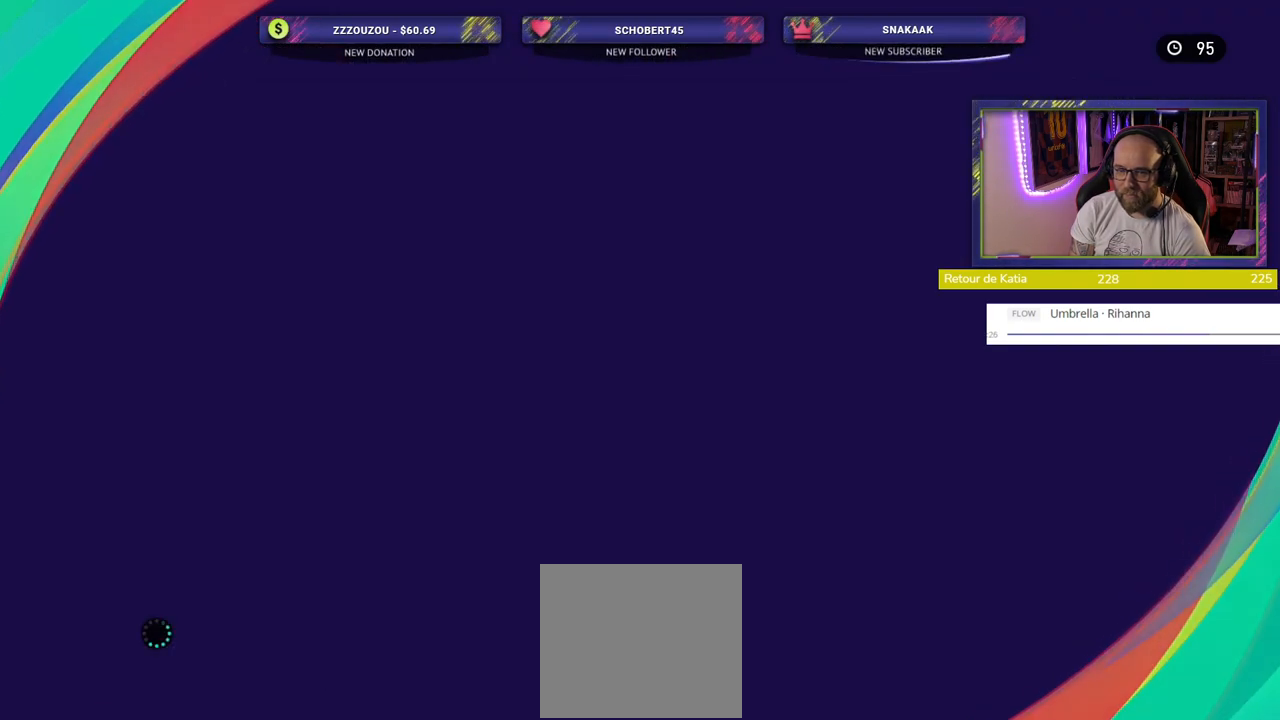
{"buttons": [], "left_stick": "center", "right_stick": "center", "events": []}
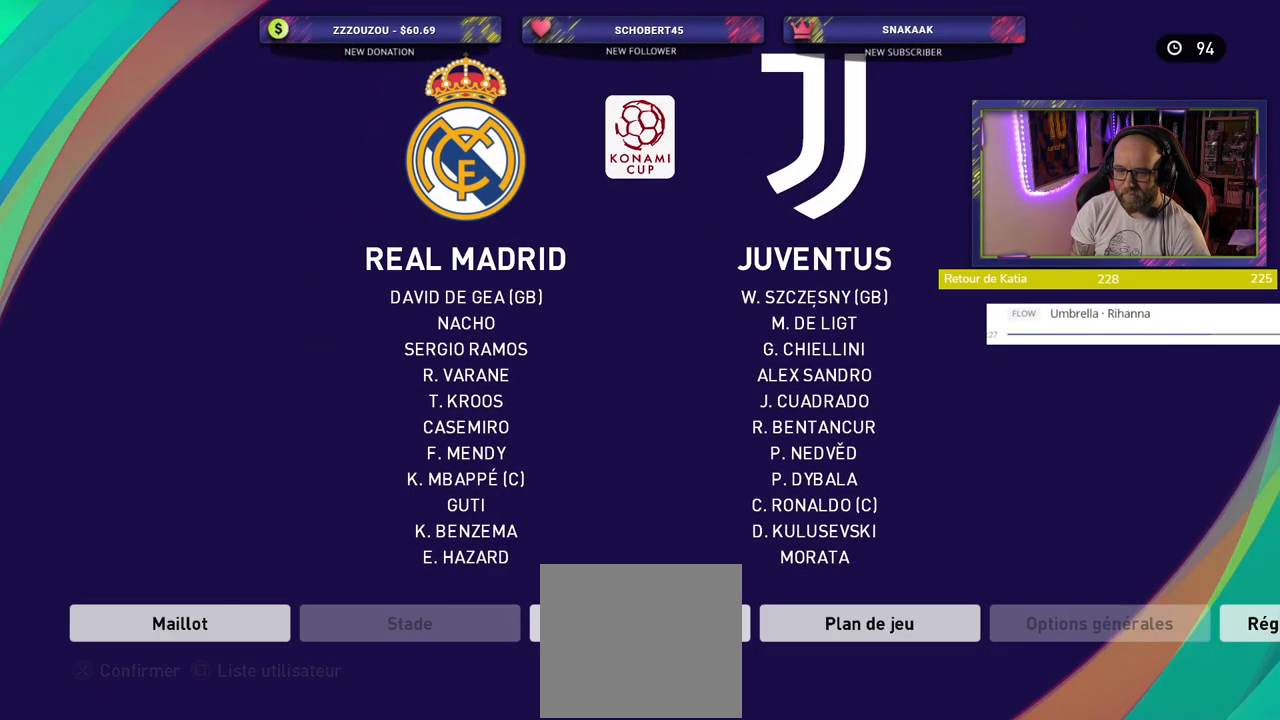
{"buttons": [], "left_stick": "center", "right_stick": "center", "events": []}
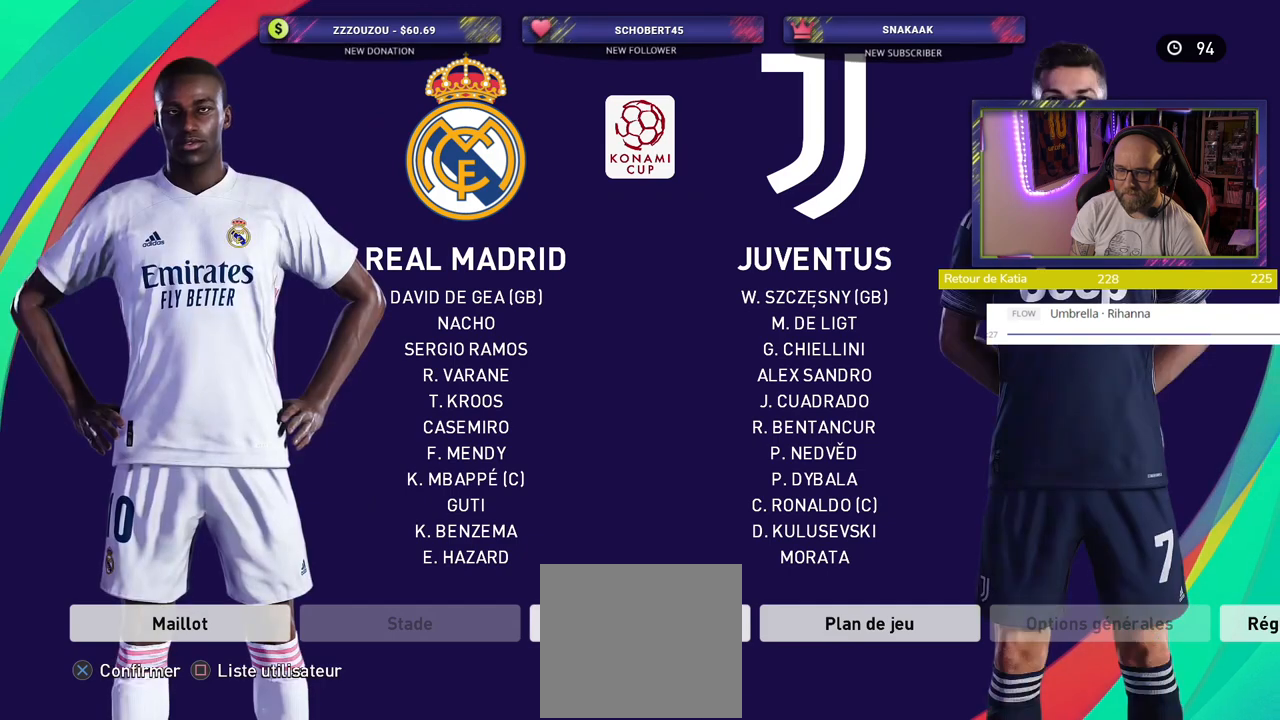
{"buttons": [], "left_stick": "center", "right_stick": "center", "events": [[160, "CROSS", "down"], [340, "CROSS", "up"]]}